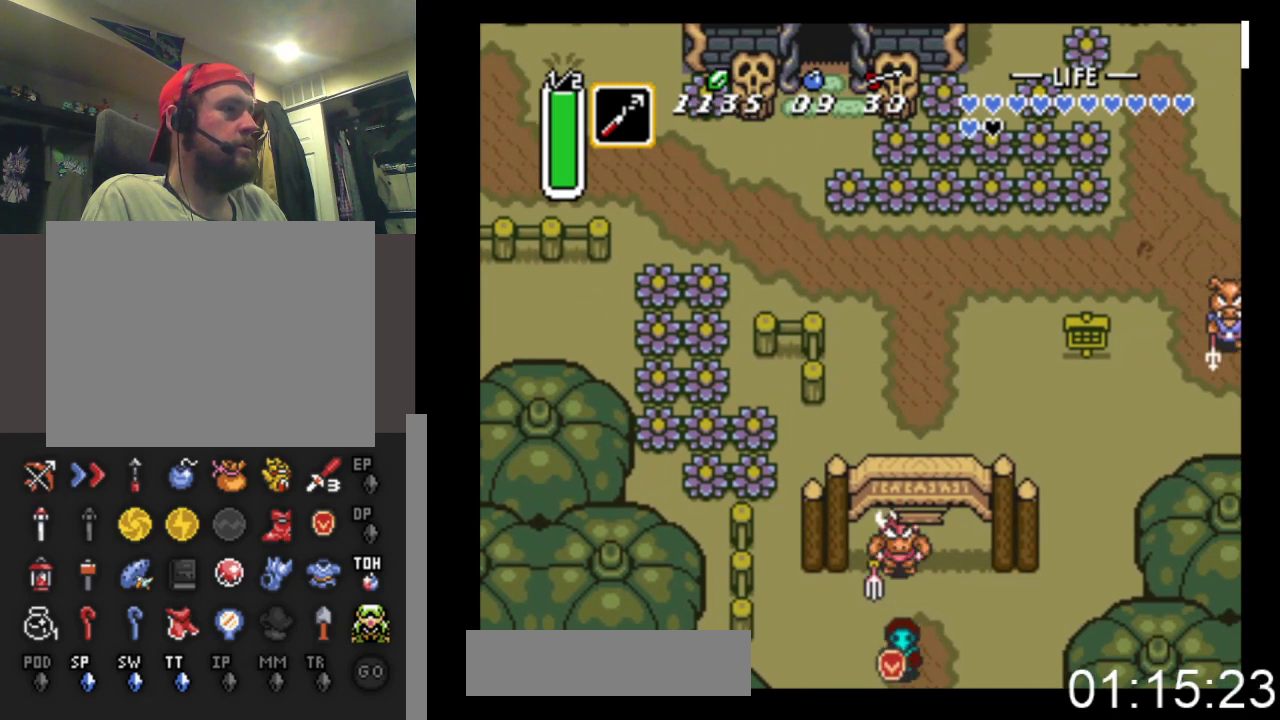
Gameplay with a controller (Xbox layout); each line is a JSON object with the inputs held at the frame after it. "events" lists button and stick changes between this image and that frame as [ms after this image, input, new state], when the widget could be followed in between. Not read: left_stick right_stick.
{"buttons": ["DPAD_DOWN"], "events": []}
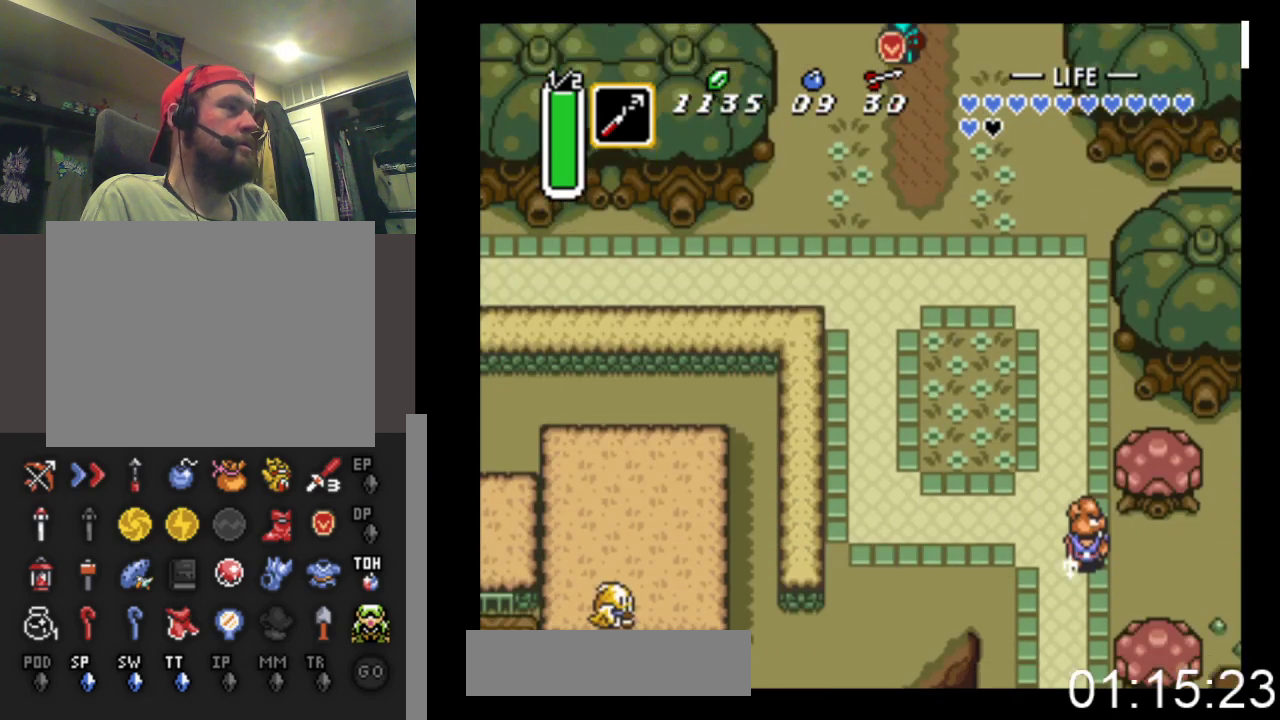
{"buttons": ["DPAD_DOWN", "DPAD_RIGHT"], "events": [[500, "DPAD_RIGHT", "down"]]}
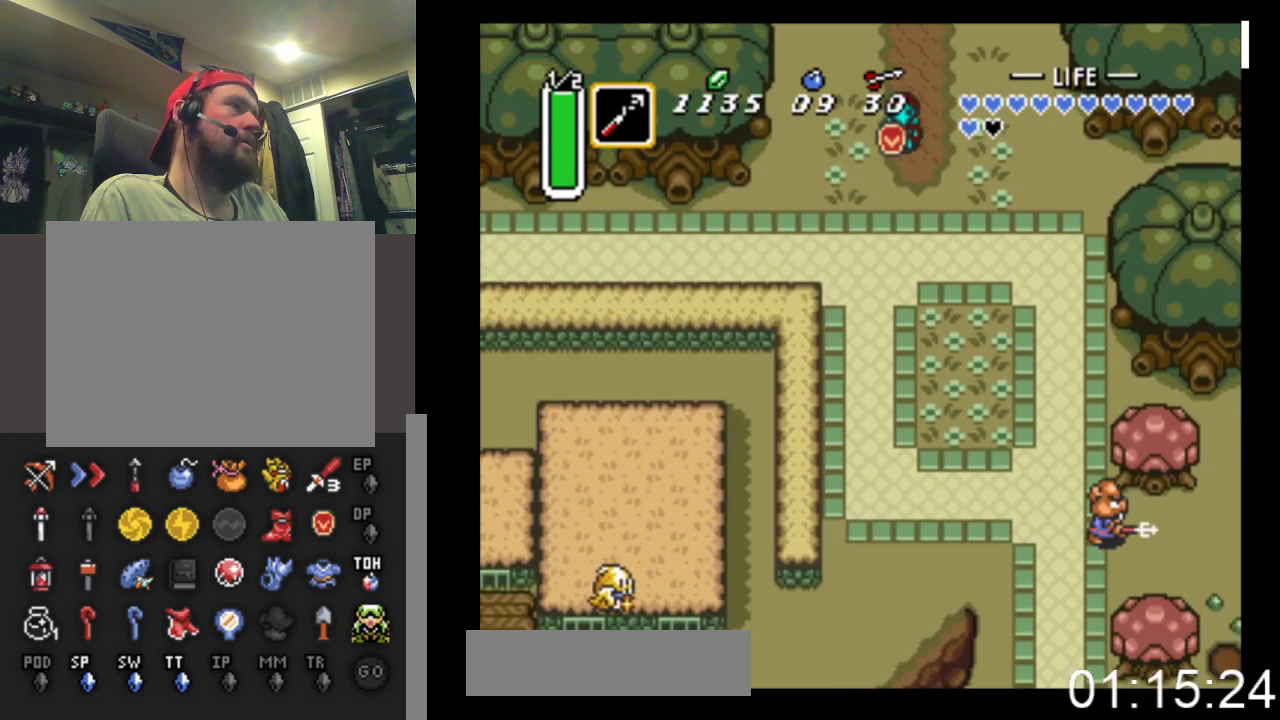
{"buttons": ["DPAD_DOWN", "DPAD_RIGHT"], "events": []}
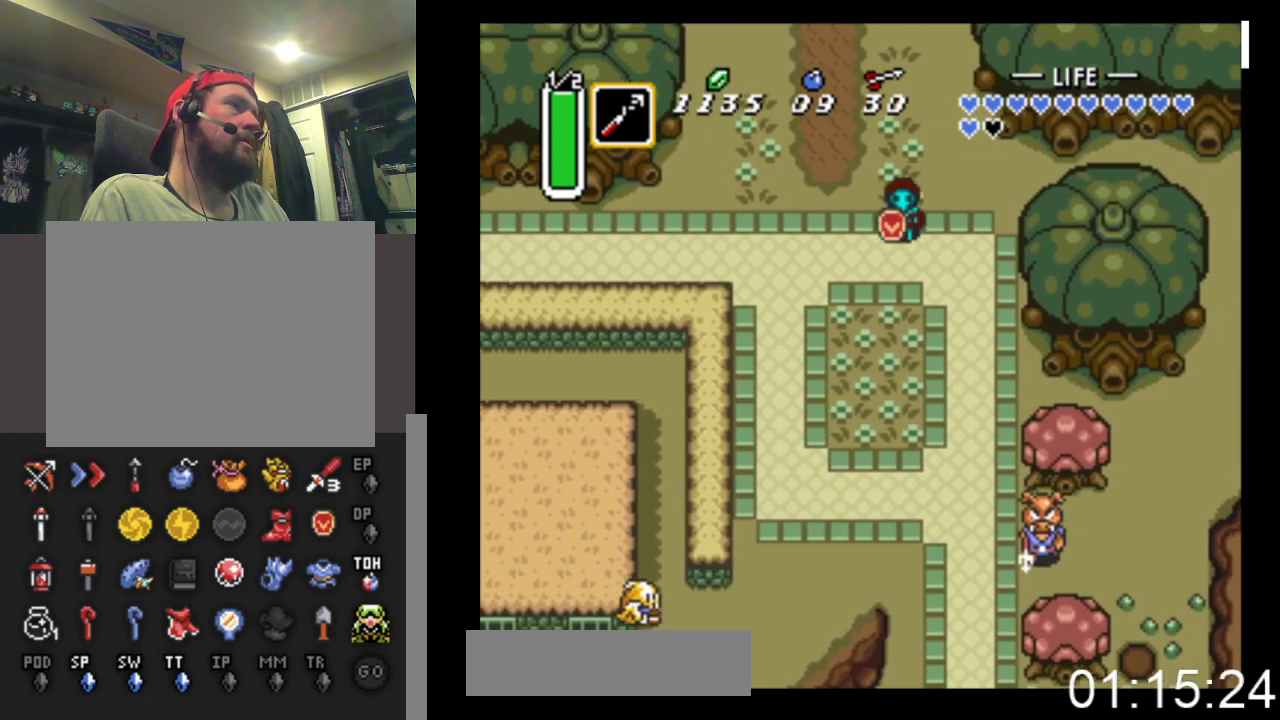
{"buttons": ["B", "DPAD_DOWN"], "events": [[400, "B", "down"], [400, "DPAD_RIGHT", "up"]]}
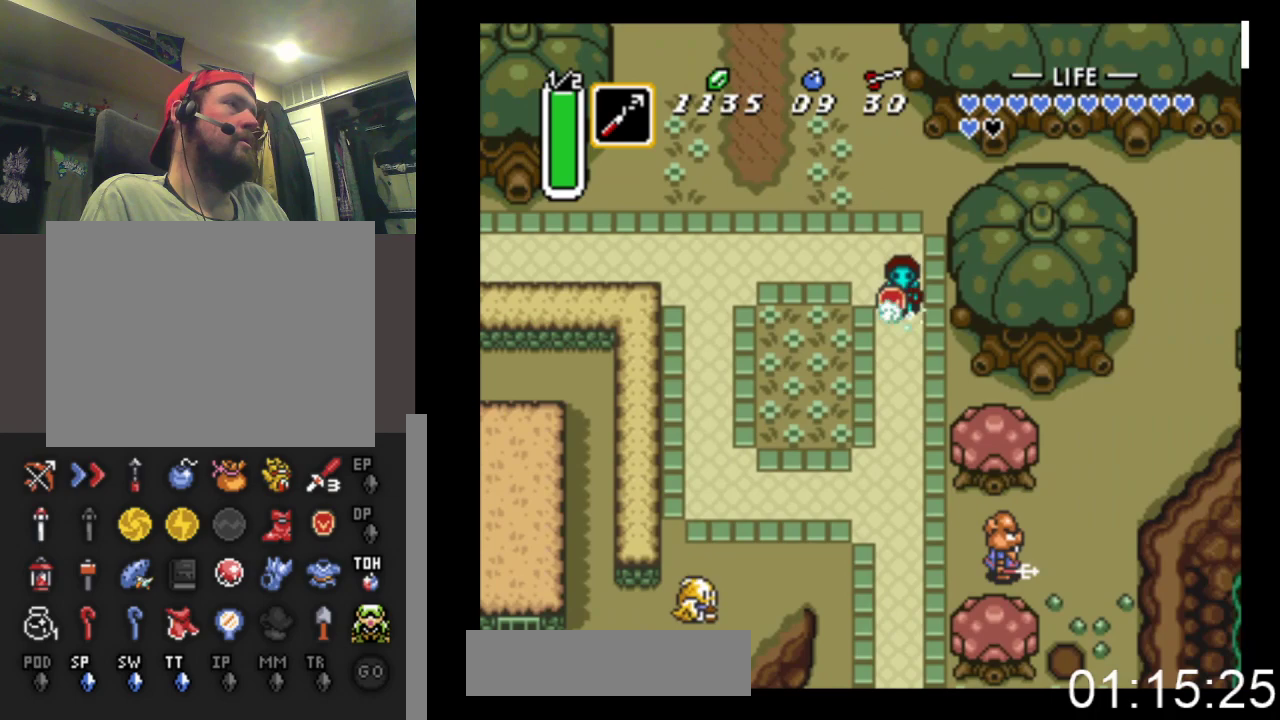
{"buttons": ["B"], "events": [[33, "DPAD_DOWN", "up"]]}
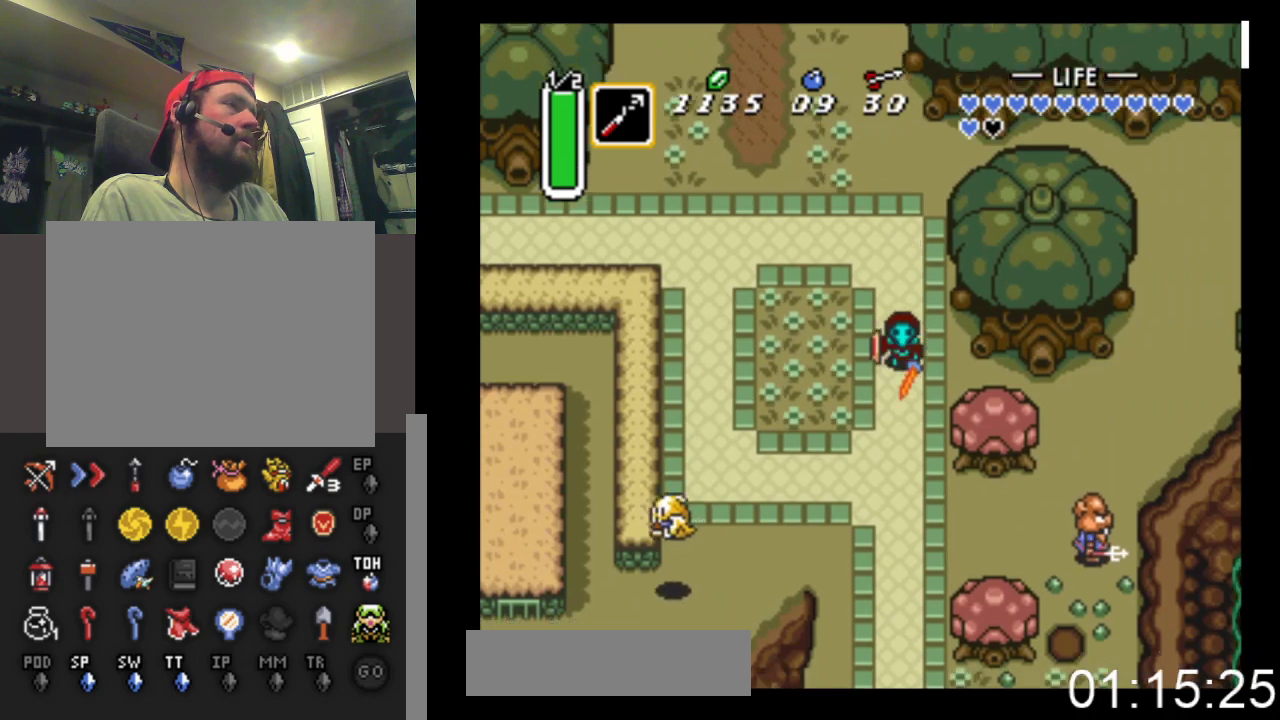
{"buttons": ["B"], "events": []}
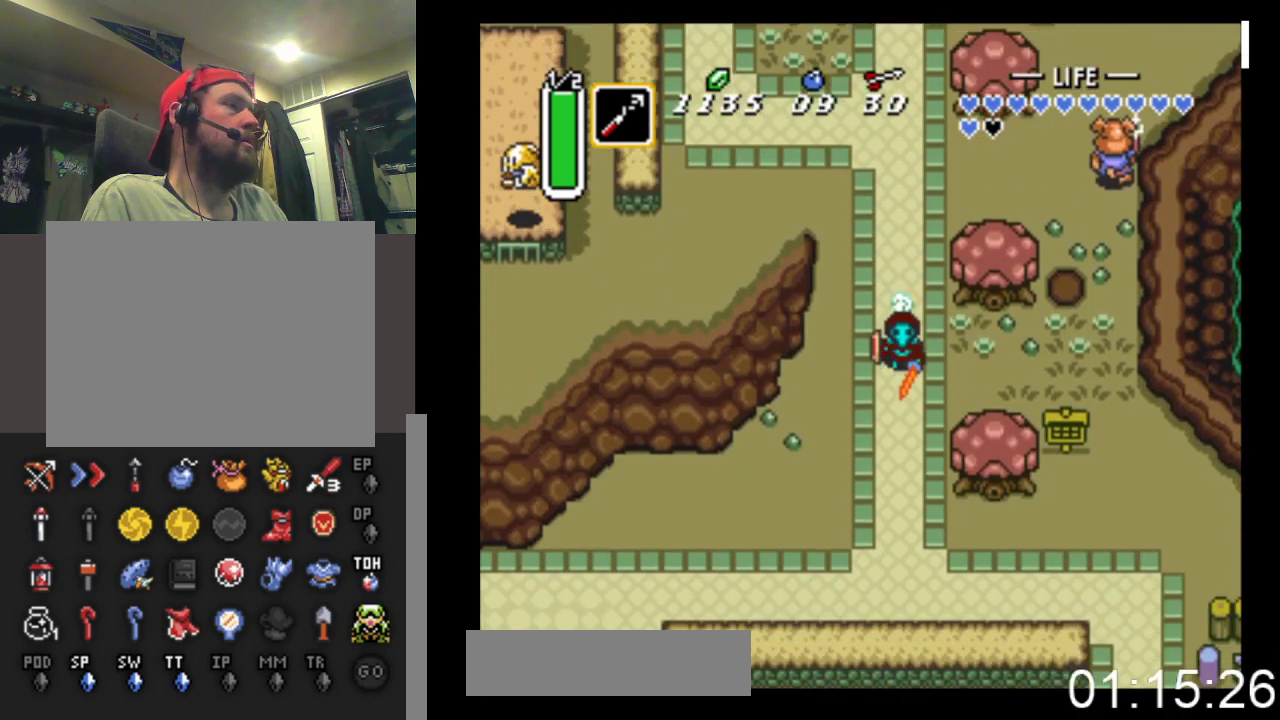
{"buttons": ["B", "DPAD_RIGHT"], "events": [[333, "DPAD_RIGHT", "down"], [367, "B", "up"], [467, "B", "down"]]}
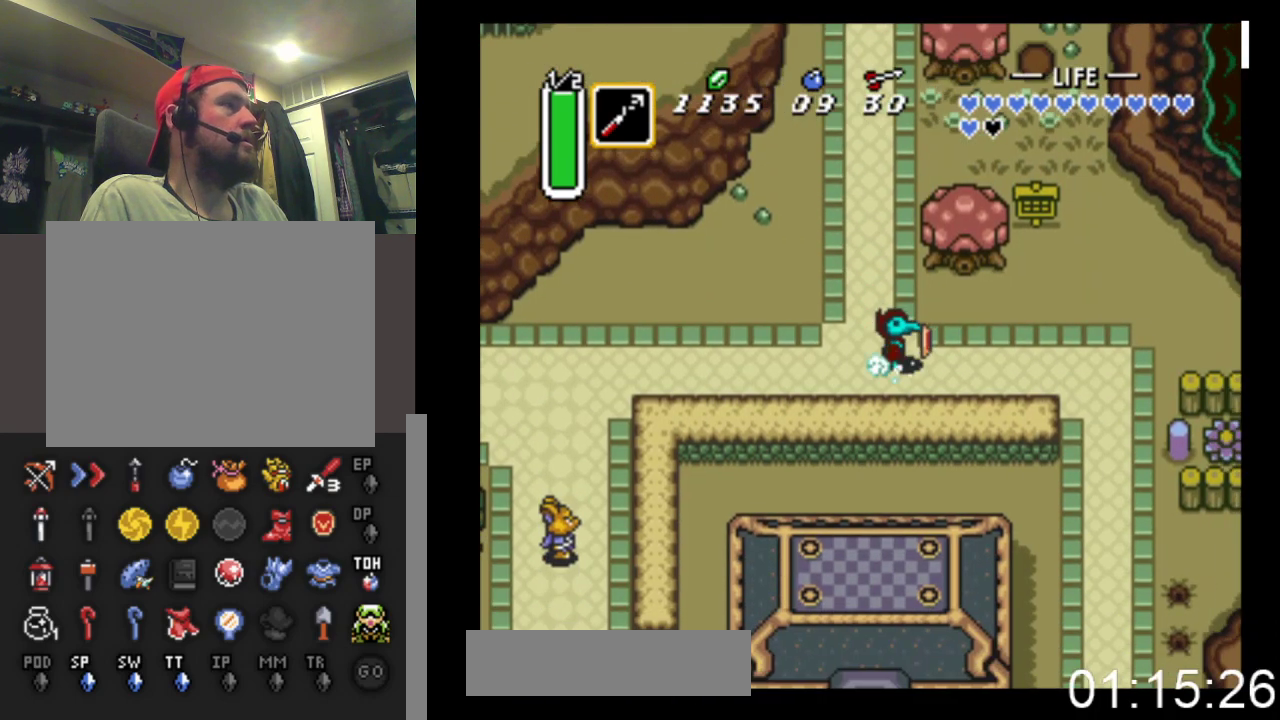
{"buttons": ["B"], "events": [[133, "DPAD_RIGHT", "up"]]}
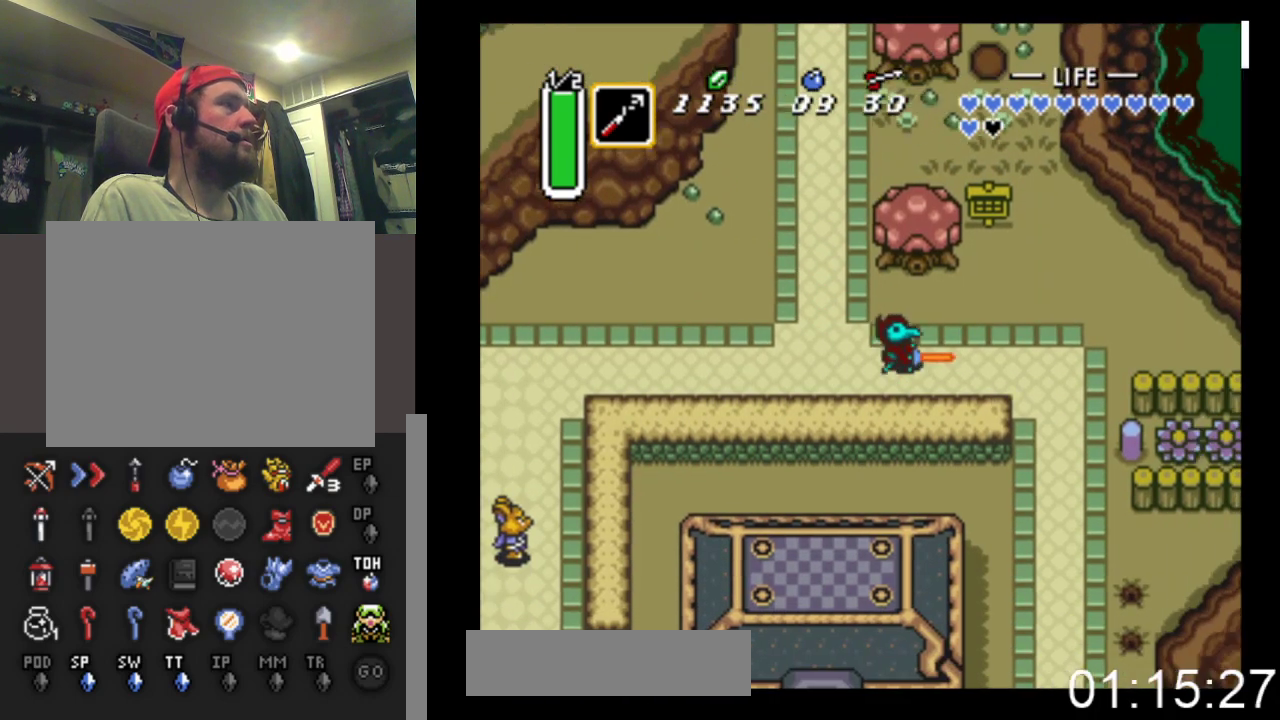
{"buttons": ["B"], "events": [[233, "DPAD_DOWN", "down"], [300, "B", "up"], [367, "B", "down"], [433, "DPAD_DOWN", "up"]]}
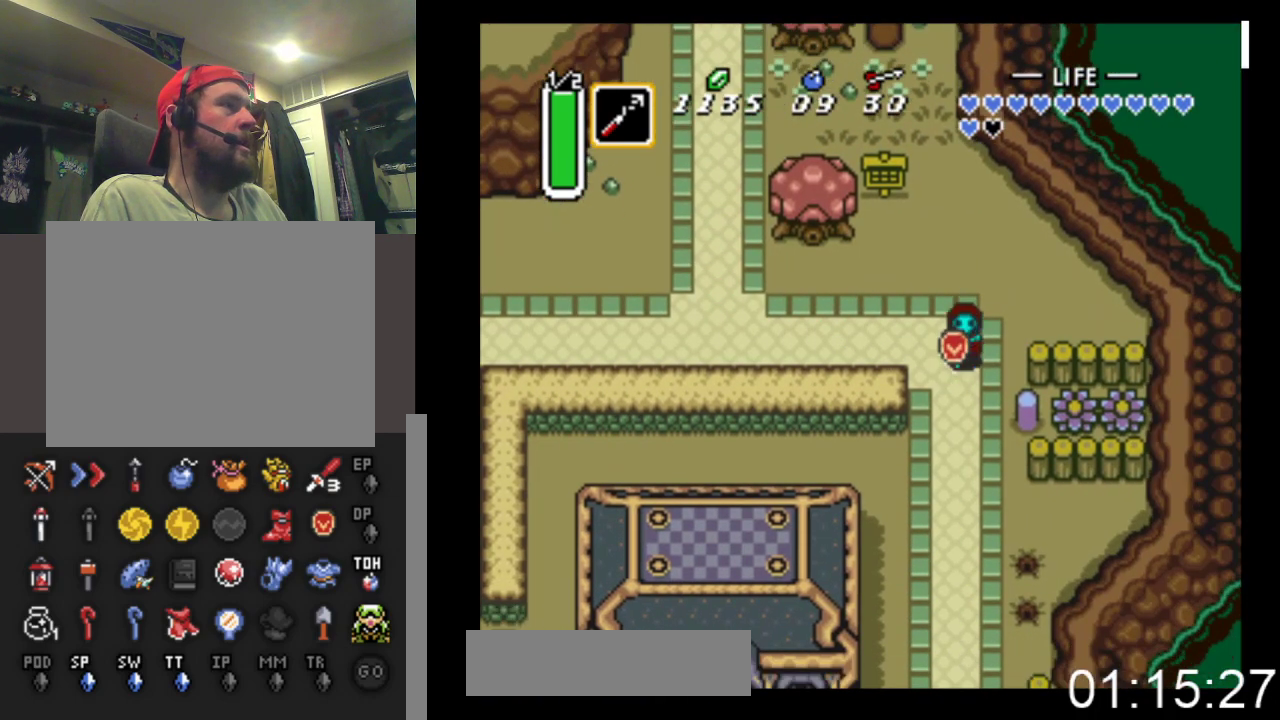
{"buttons": ["B"], "events": []}
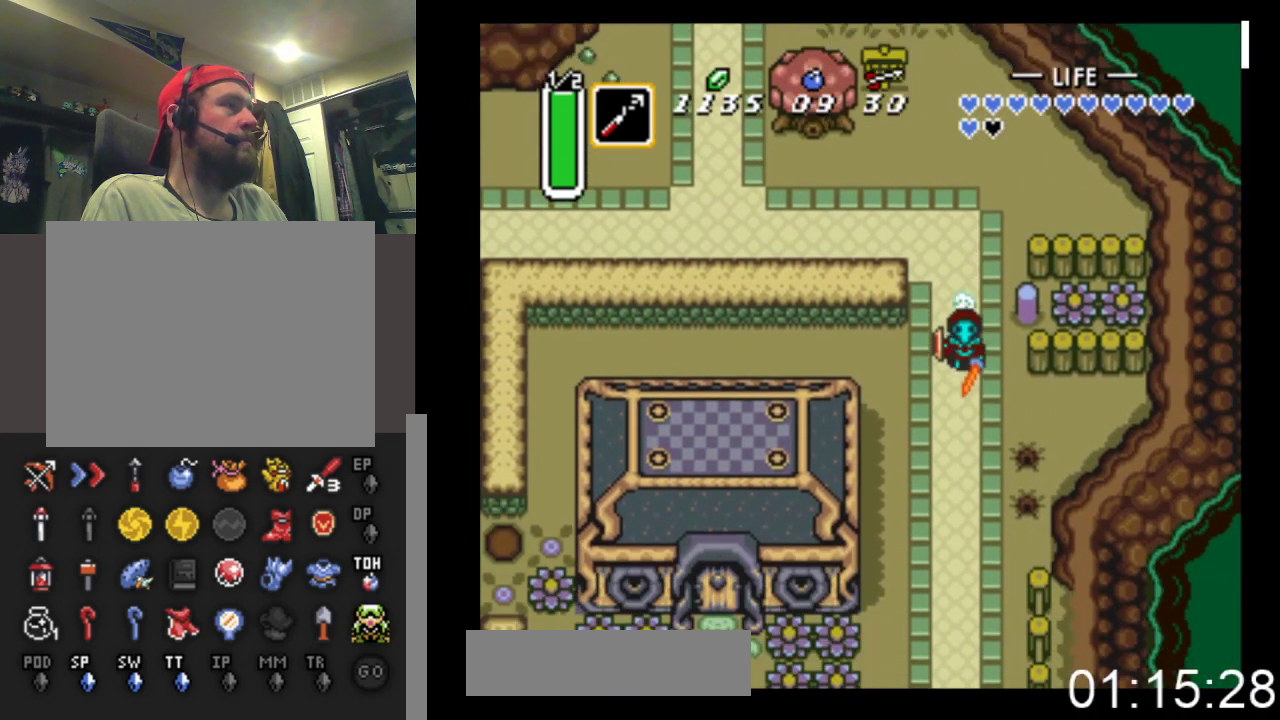
{"buttons": ["B"], "events": []}
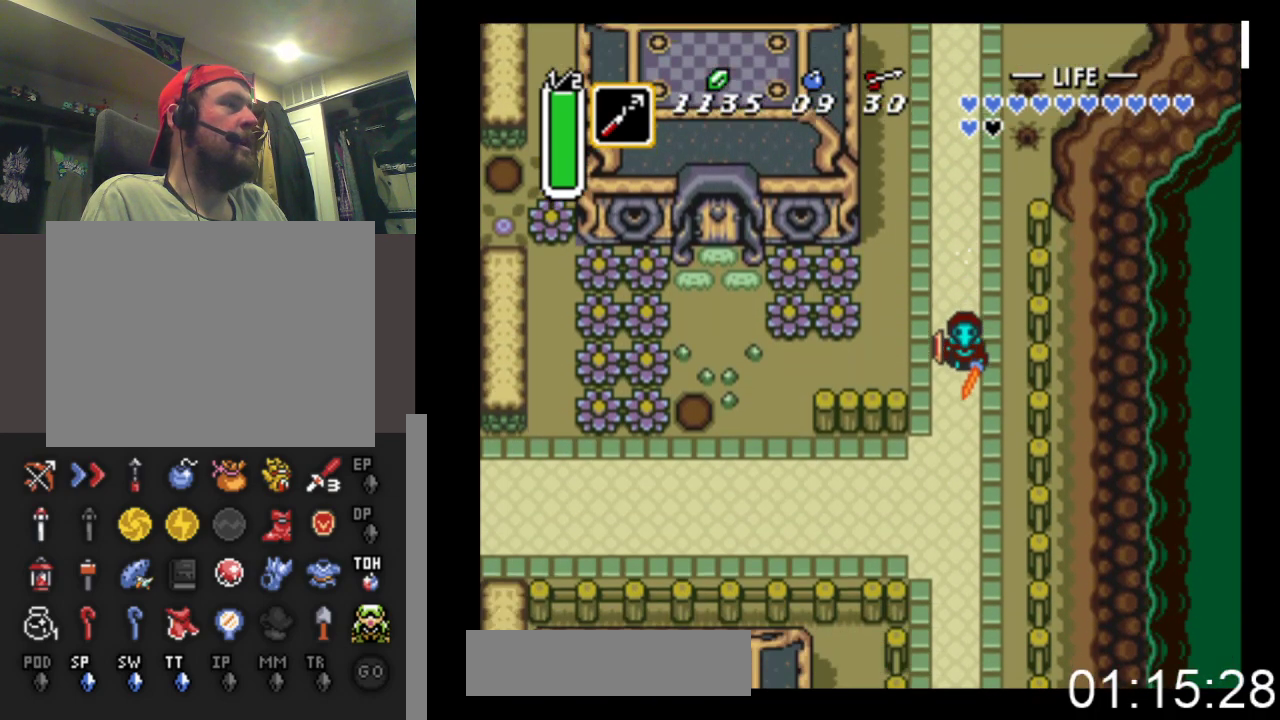
{"buttons": ["B"], "events": []}
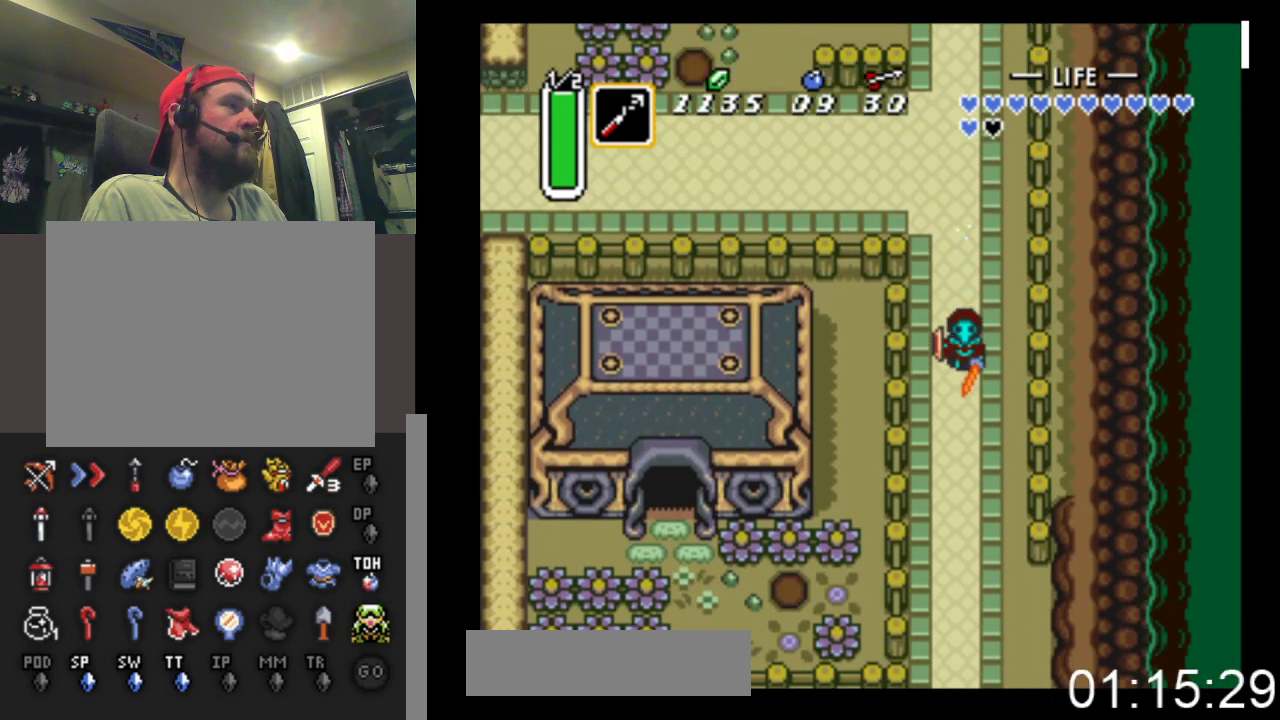
{"buttons": ["B"], "events": []}
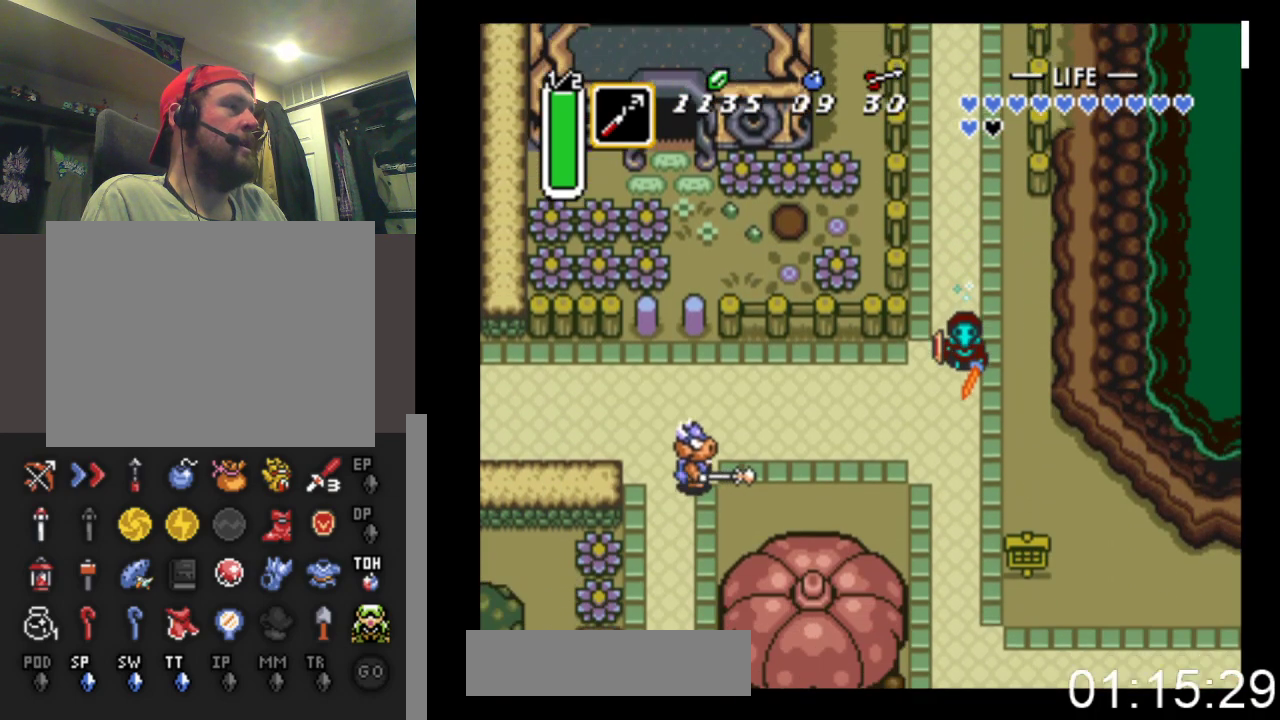
{"buttons": ["B"], "events": []}
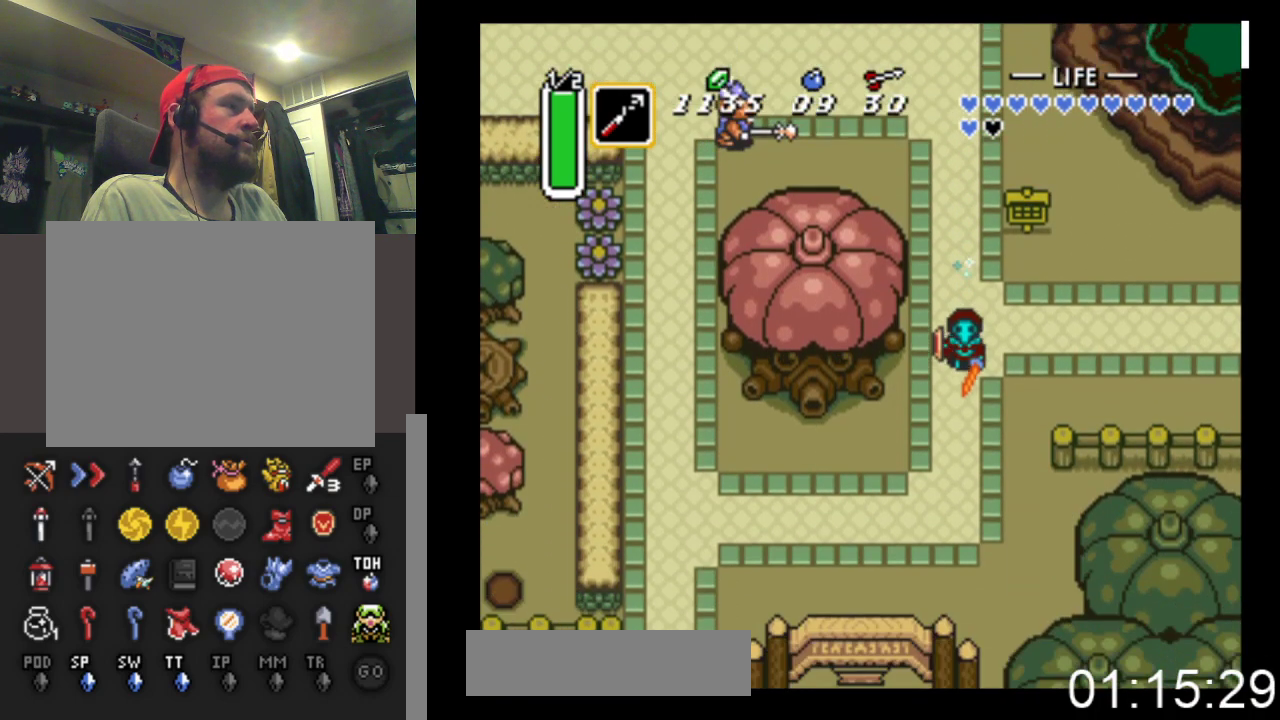
{"buttons": ["DPAD_DOWN", "DPAD_LEFT"], "events": [[300, "DPAD_LEFT", "down"], [333, "B", "up"], [400, "DPAD_DOWN", "down"]]}
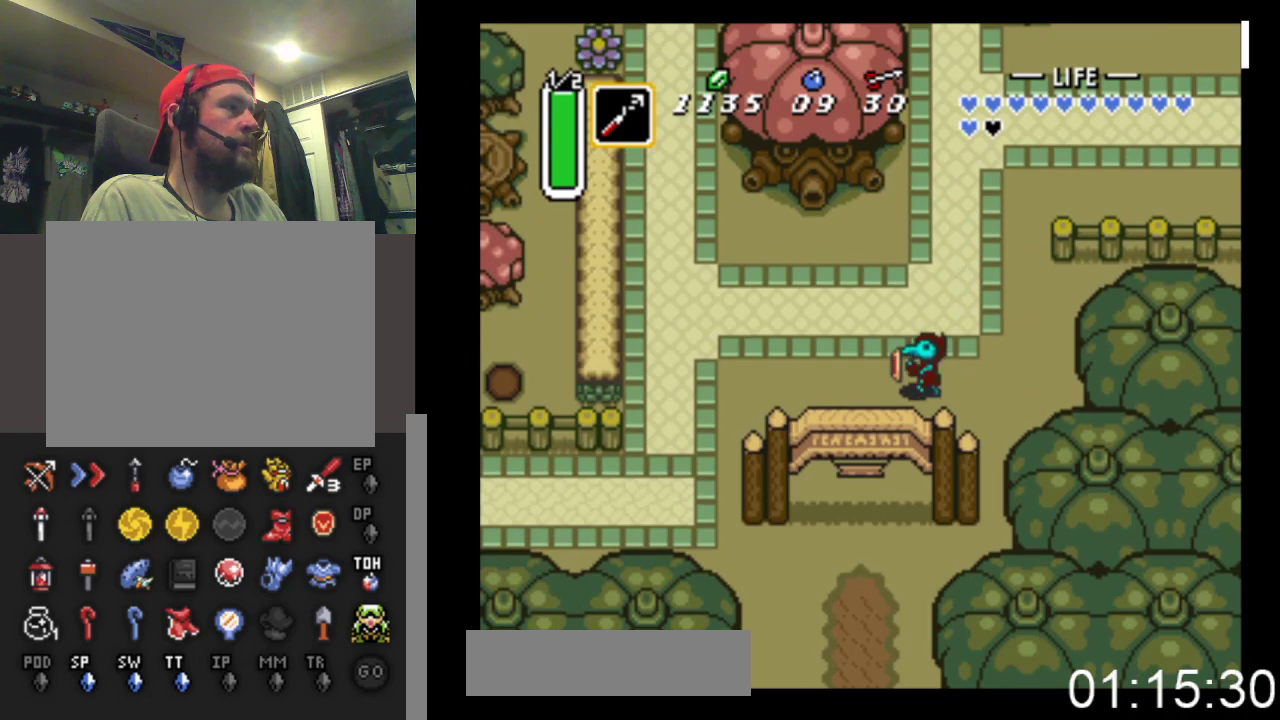
{"buttons": ["B", "DPAD_DOWN"], "events": [[333, "DPAD_LEFT", "up"], [400, "B", "down"]]}
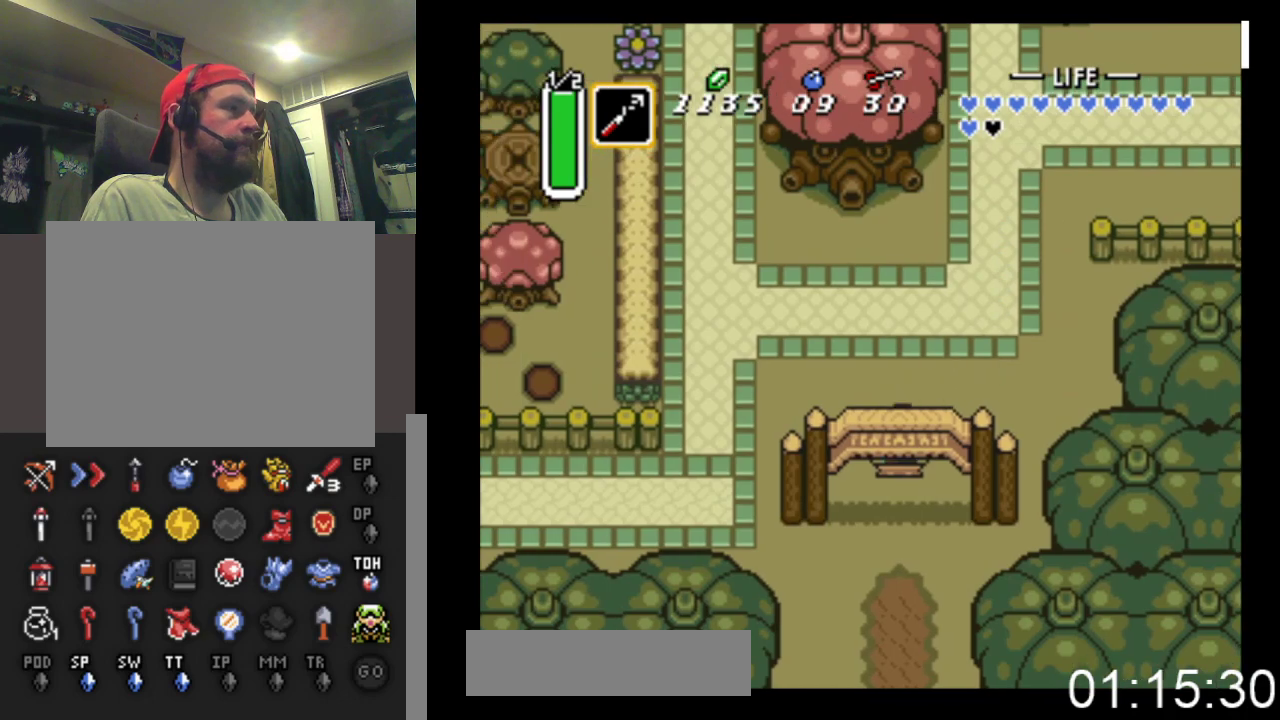
{"buttons": ["B"], "events": [[100, "DPAD_DOWN", "up"]]}
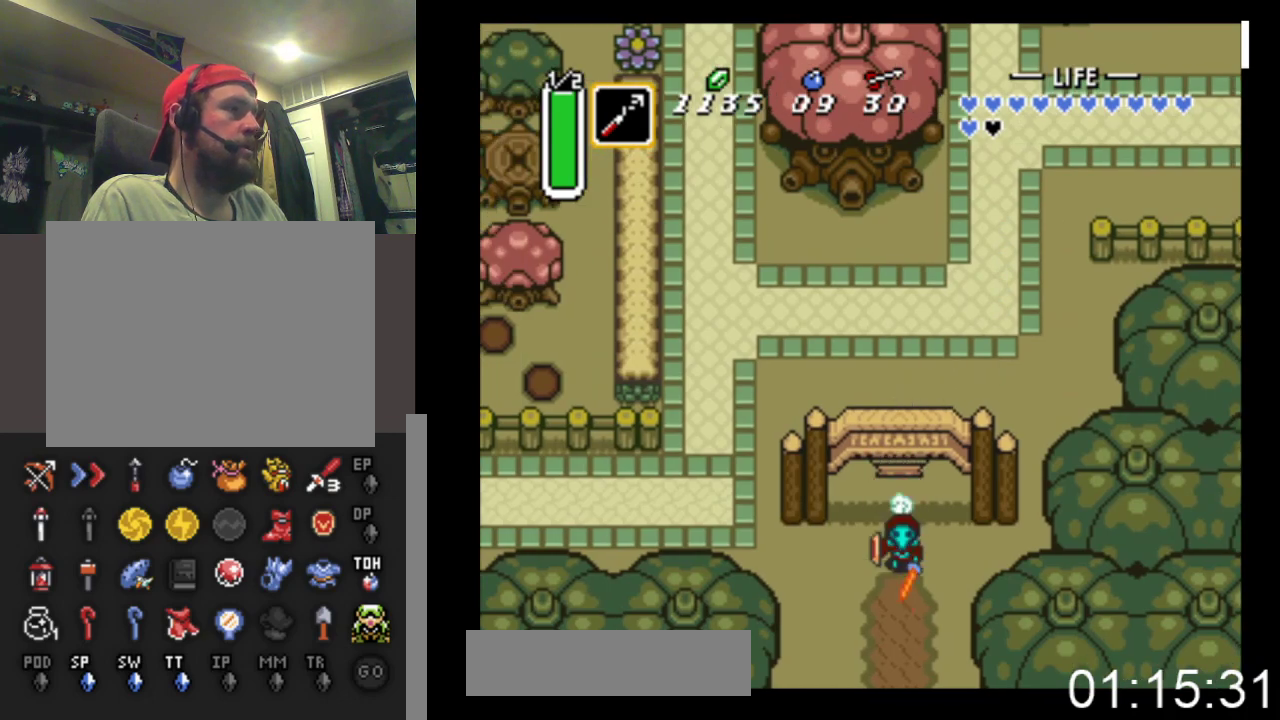
{"buttons": ["B"], "events": []}
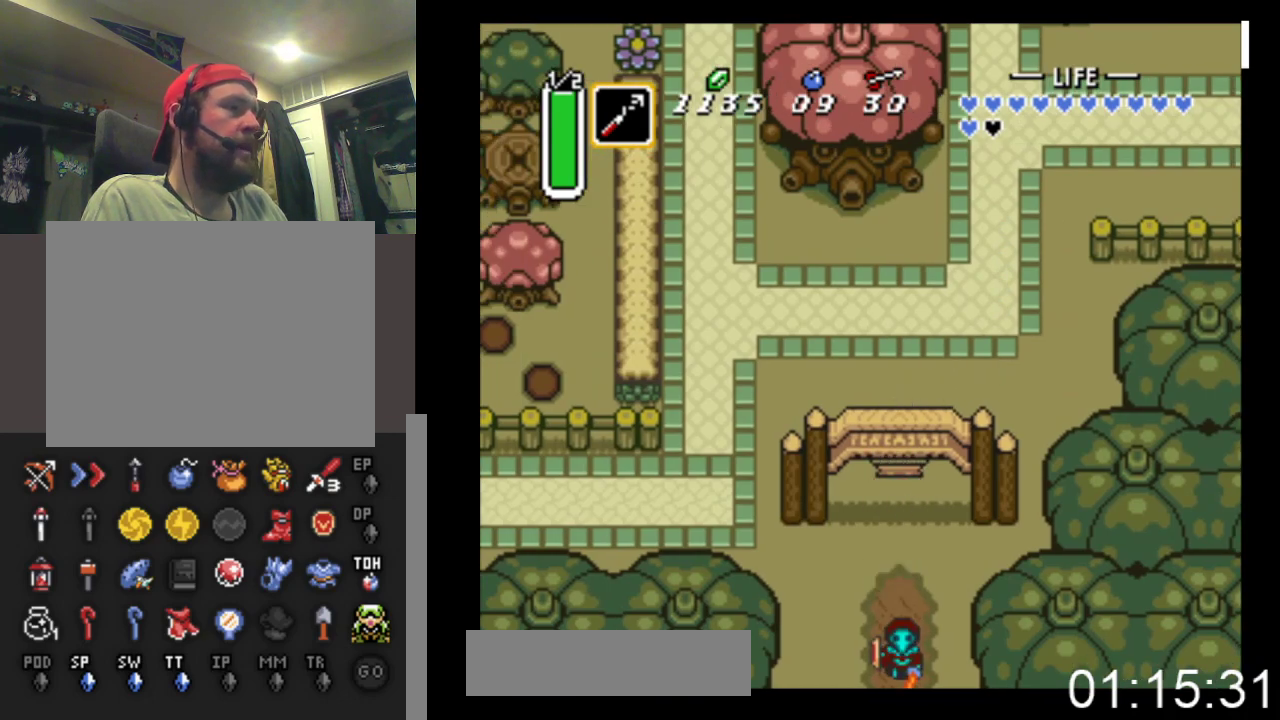
{"buttons": ["DPAD_DOWN", "DPAD_LEFT"], "events": [[400, "B", "up"], [433, "DPAD_DOWN", "down"], [500, "DPAD_LEFT", "down"]]}
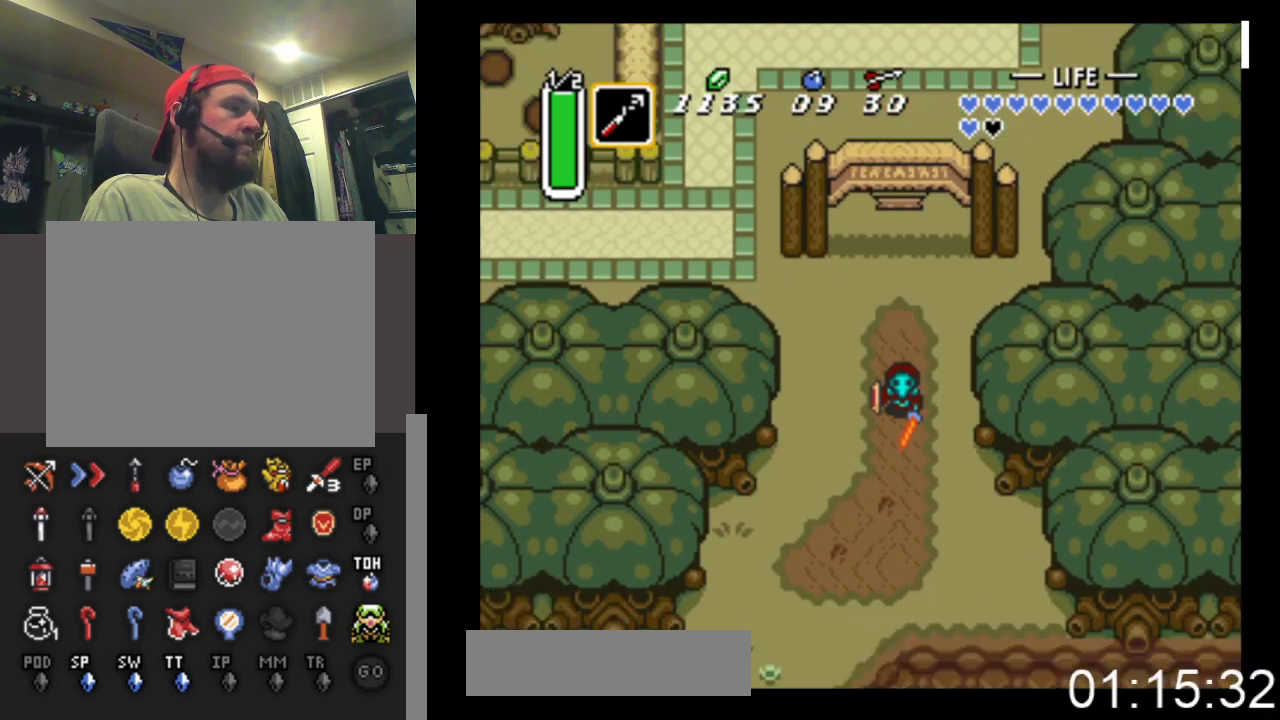
{"buttons": ["DPAD_DOWN", "DPAD_LEFT"], "events": []}
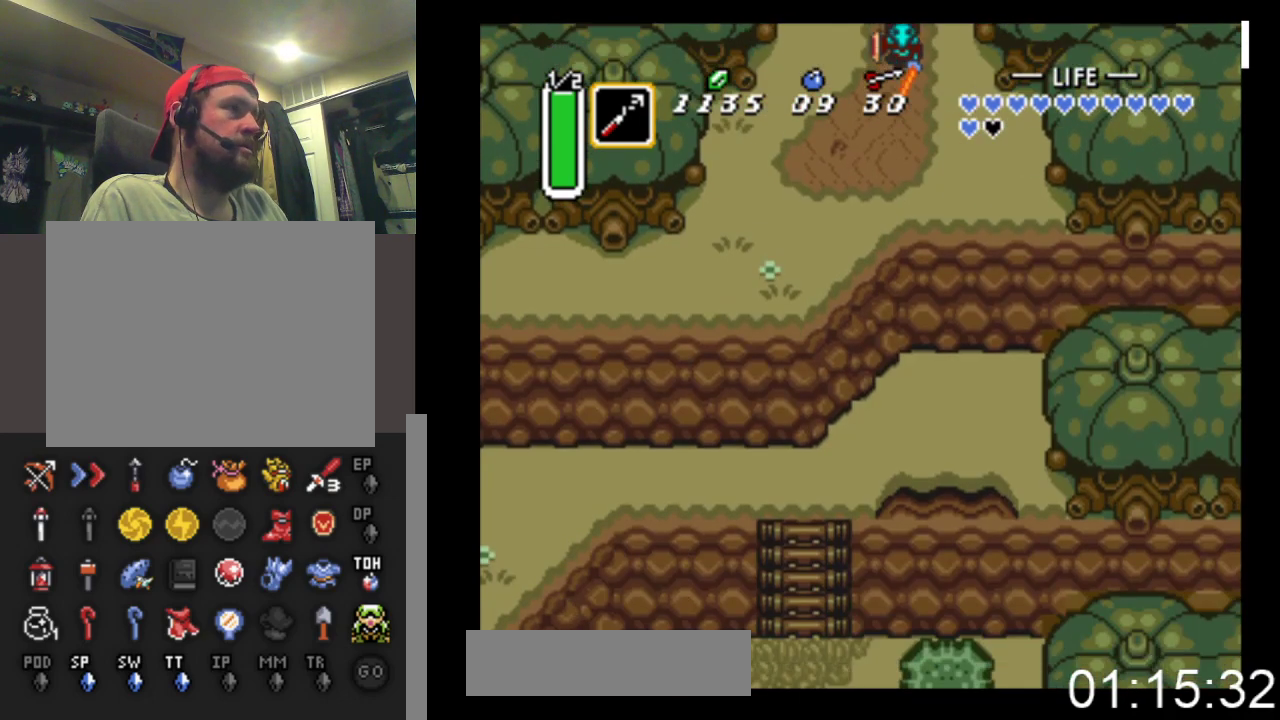
{"buttons": ["DPAD_DOWN", "DPAD_LEFT"], "events": []}
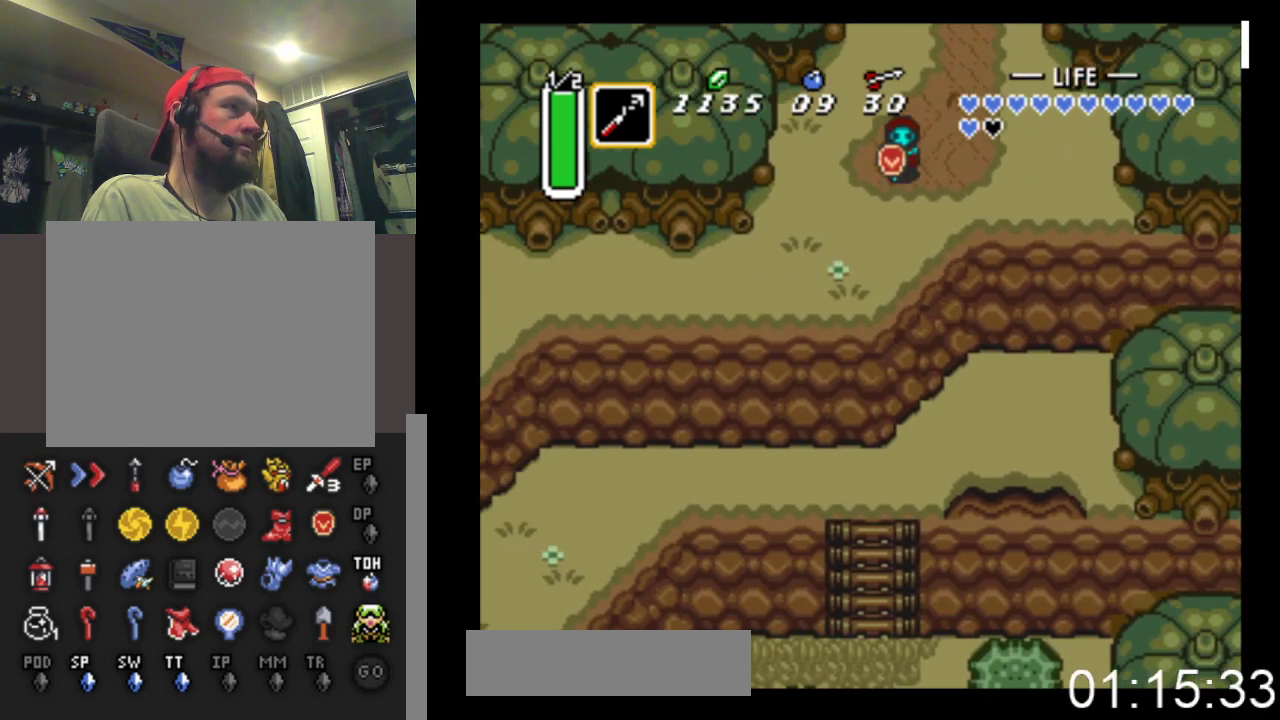
{"buttons": ["DPAD_DOWN", "DPAD_LEFT"], "events": []}
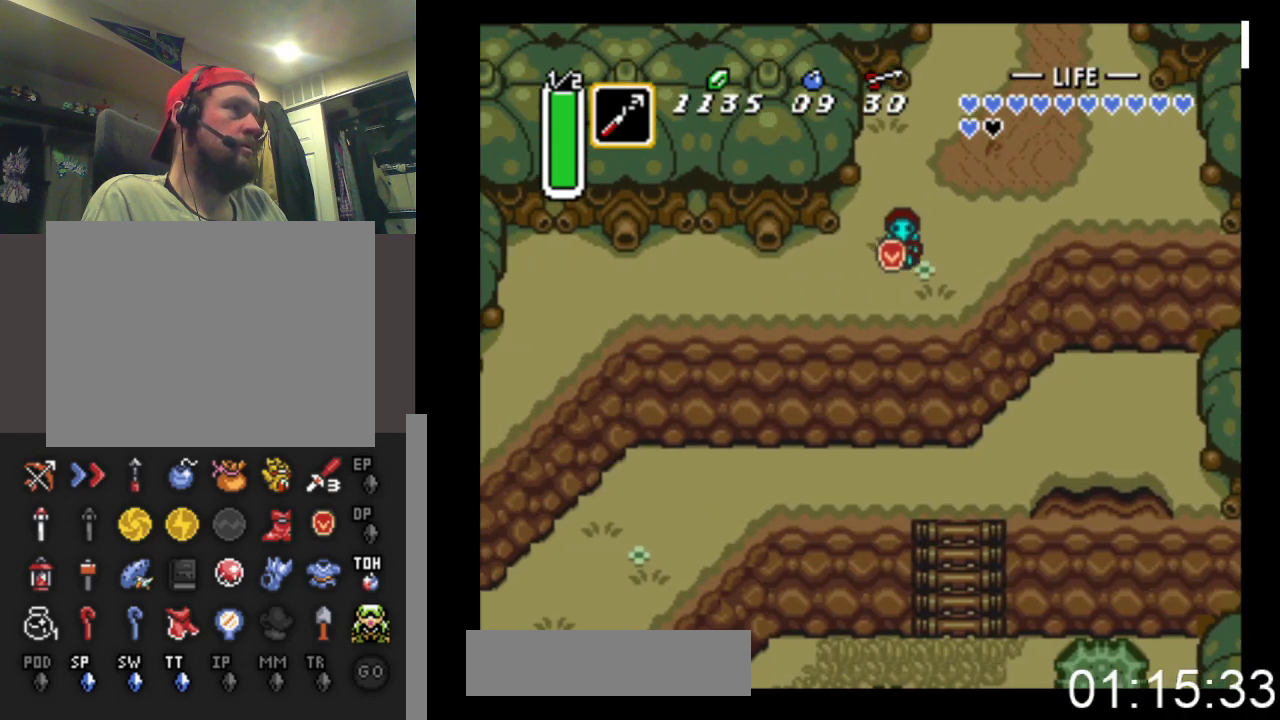
{"buttons": ["B"], "events": [[133, "DPAD_DOWN", "up"], [167, "B", "down"], [367, "DPAD_LEFT", "up"]]}
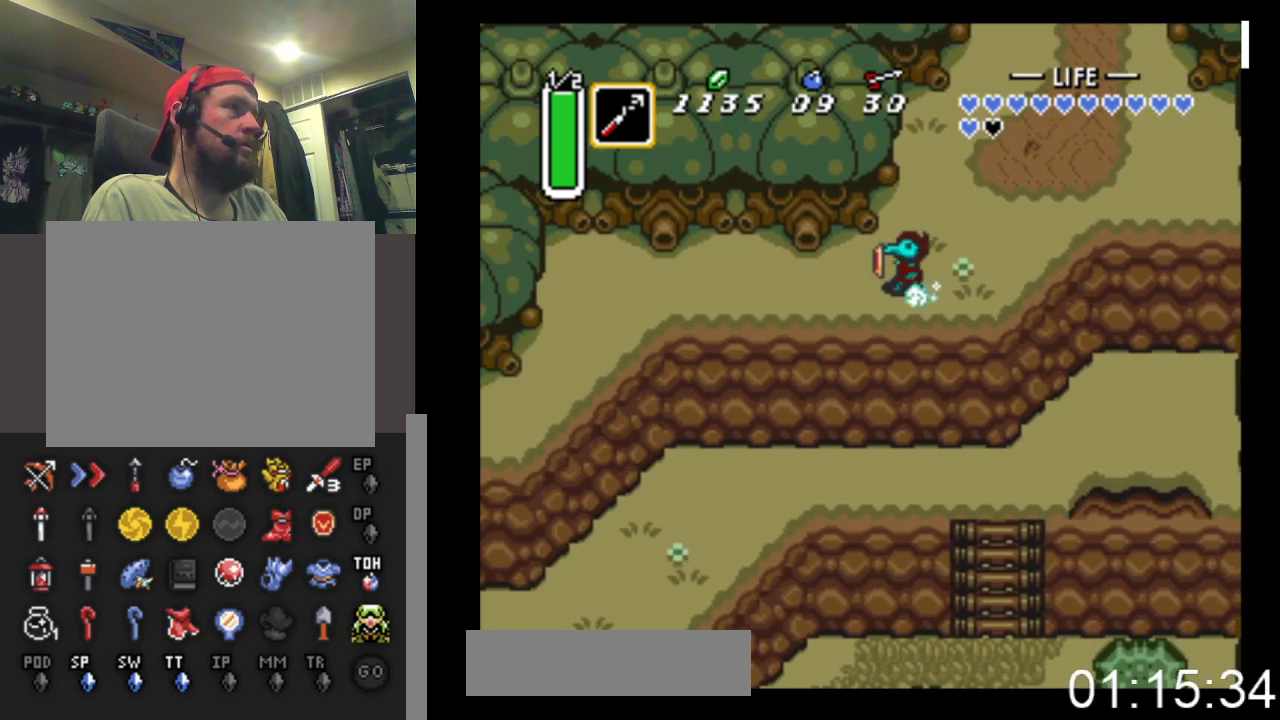
{"buttons": ["B"], "events": []}
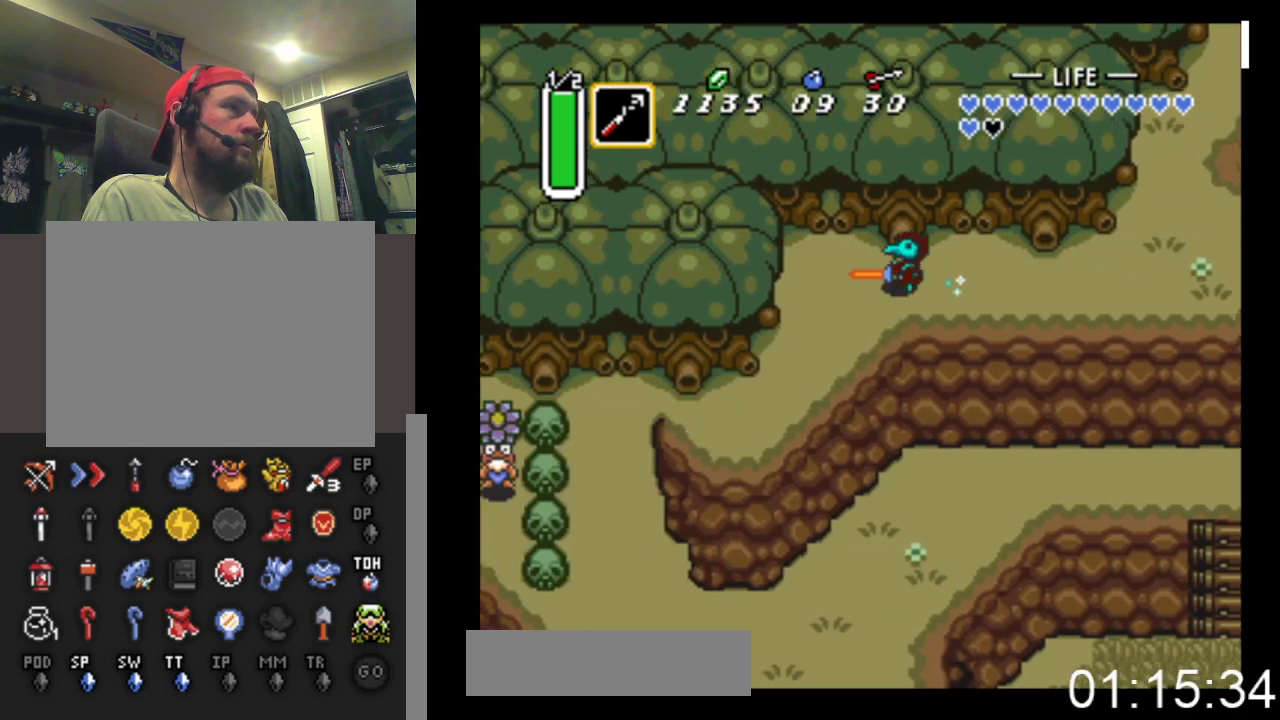
{"buttons": ["DPAD_DOWN", "DPAD_LEFT"], "events": [[67, "DPAD_DOWN", "down"], [67, "DPAD_LEFT", "down"], [133, "B", "up"]]}
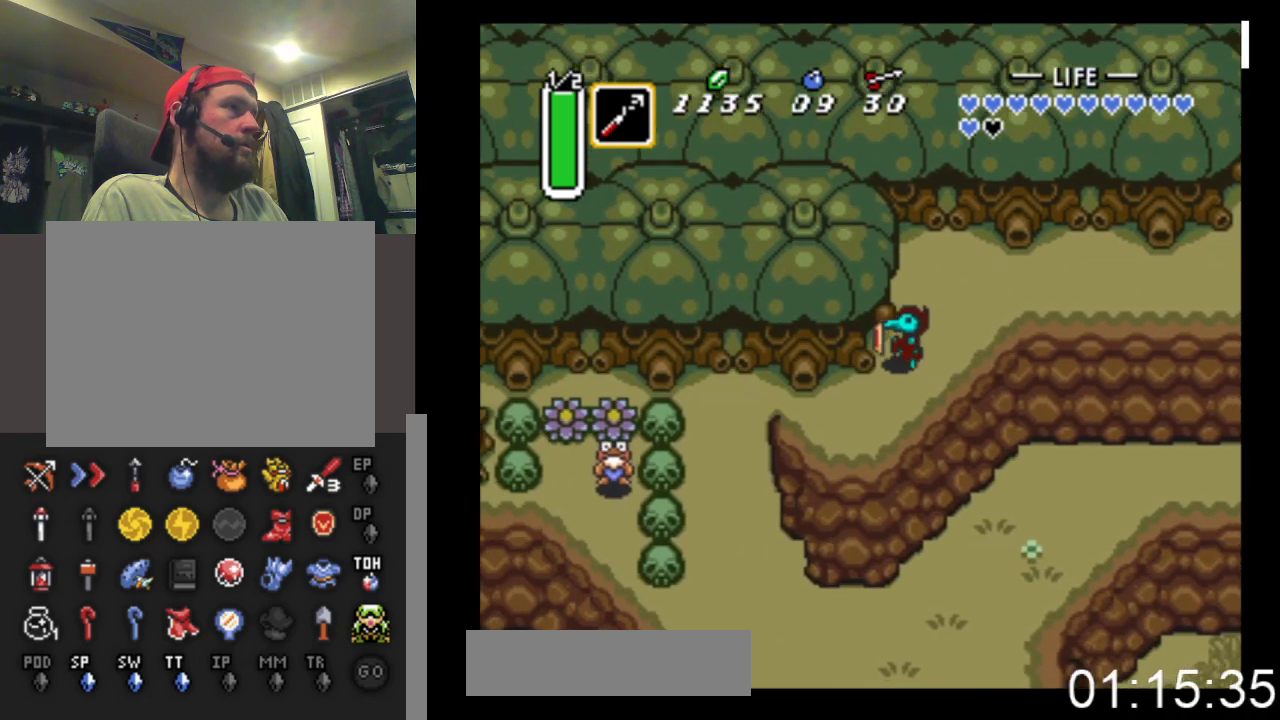
{"buttons": ["DPAD_LEFT"], "events": [[367, "DPAD_DOWN", "up"]]}
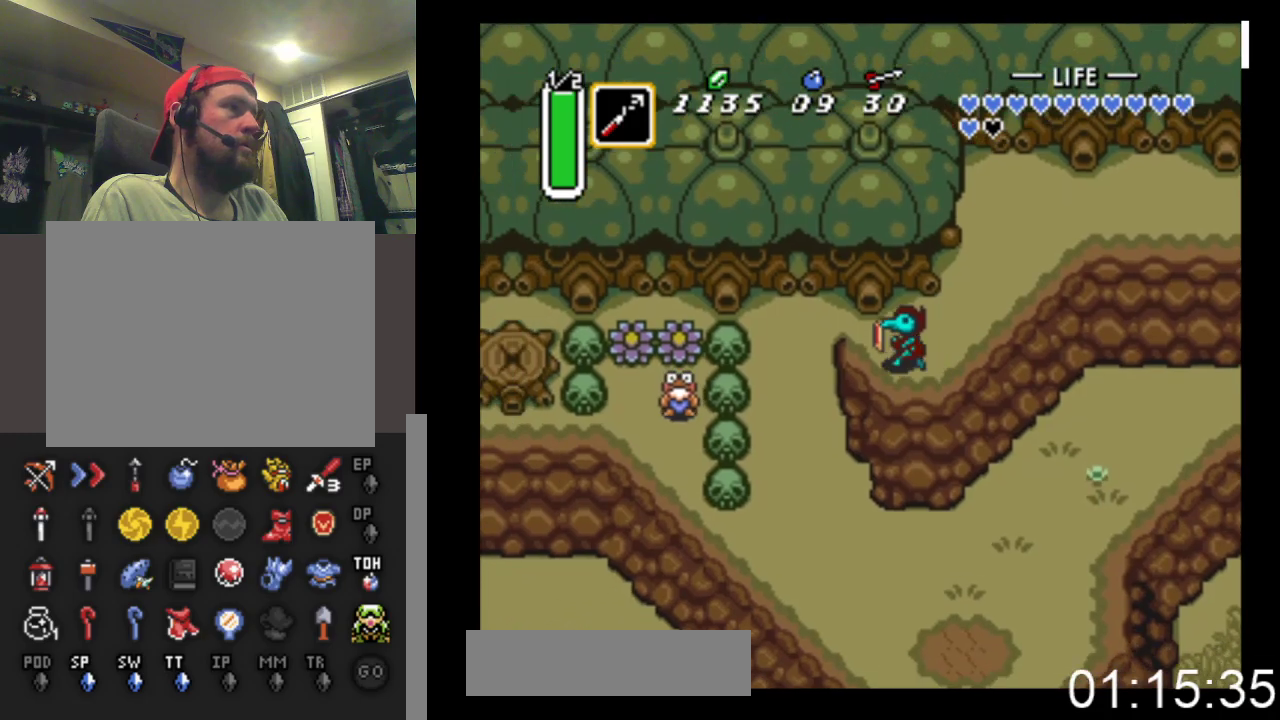
{"buttons": ["DPAD_DOWN", "DPAD_LEFT"], "events": [[300, "DPAD_DOWN", "down"]]}
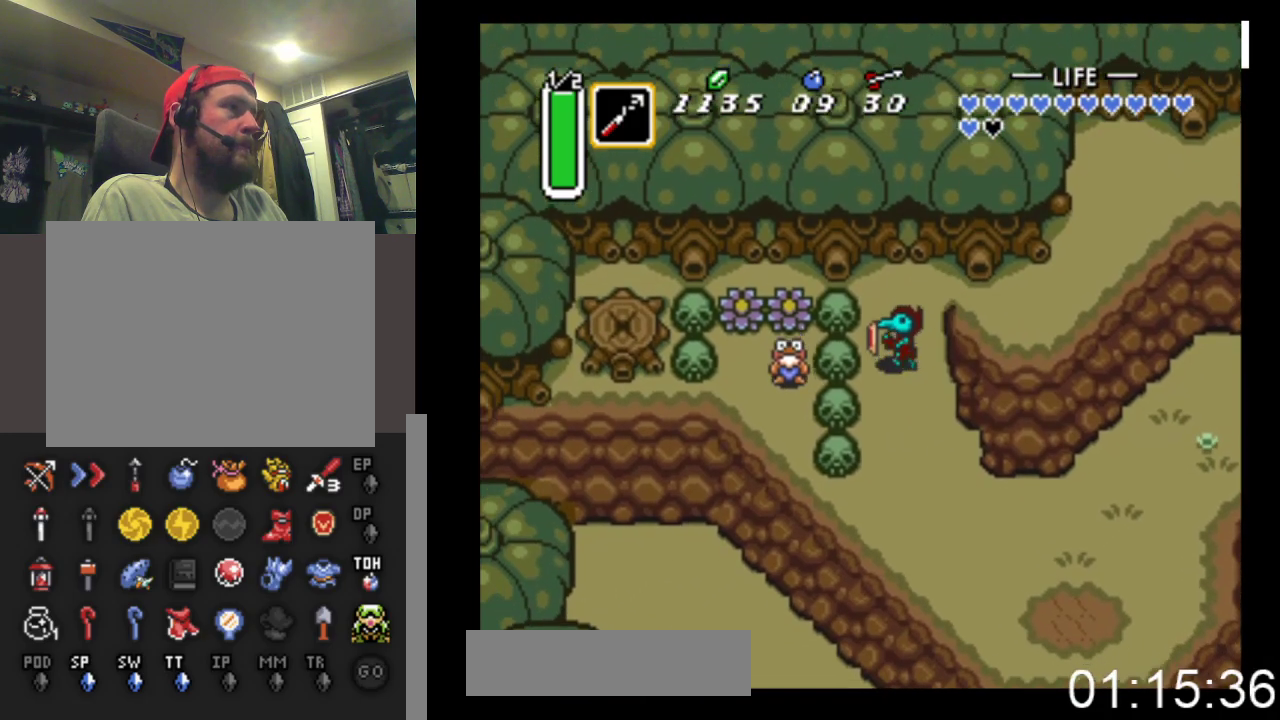
{"buttons": ["DPAD_LEFT"], "events": [[67, "DPAD_DOWN", "up"], [100, "B", "down"], [500, "B", "up"]]}
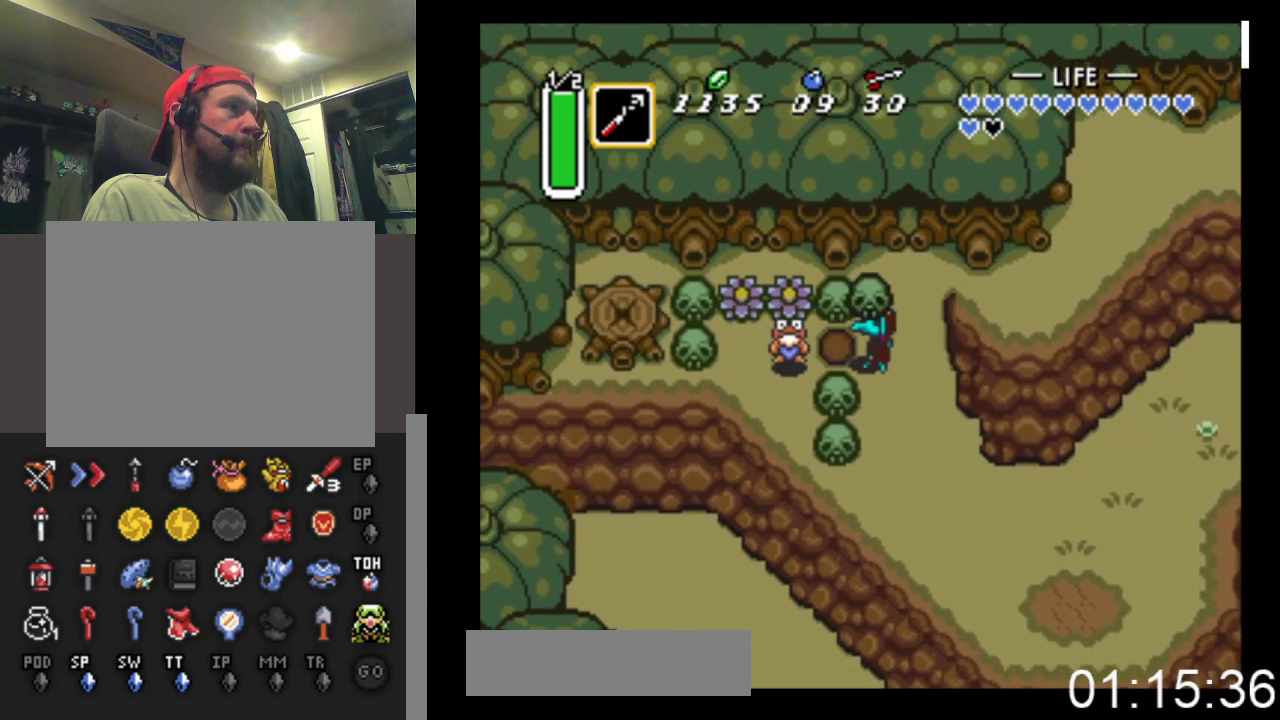
{"buttons": ["DPAD_RIGHT"], "events": [[33, "DPAD_DOWN", "down"], [100, "DPAD_DOWN", "up"], [167, "B", "down"], [300, "B", "up"], [433, "DPAD_LEFT", "up"], [500, "DPAD_RIGHT", "down"]]}
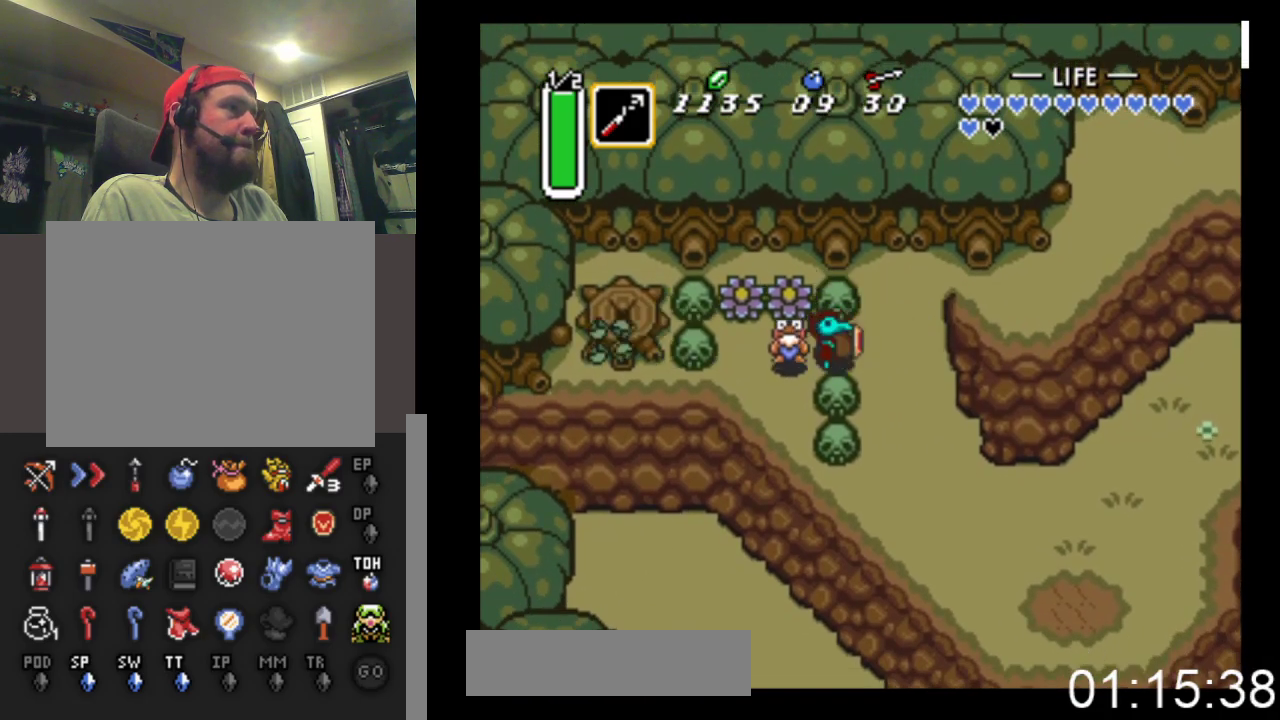
{"buttons": ["DPAD_LEFT"], "events": [[300, "DPAD_RIGHT", "up"], [333, "DPAD_LEFT", "down"]]}